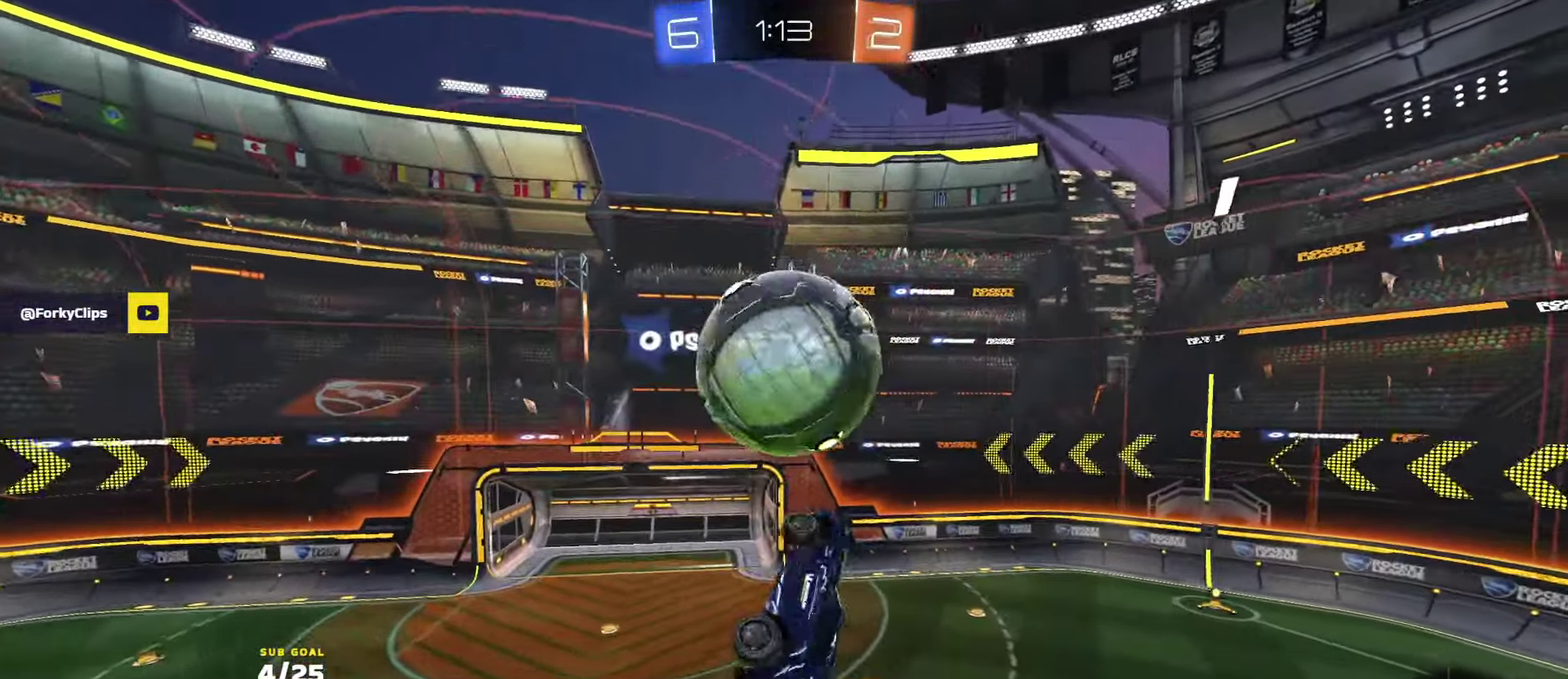
Gameplay with a controller (Xbox layout); each line is a JSON object with the inputs held at the frame after it. "events" lists button and stick changes between this image and that frame as [ms after this image, input, new state], when the widget could be followed in between. Not read: right_stick.
{"buttons": [], "left_stick": "up-right"}
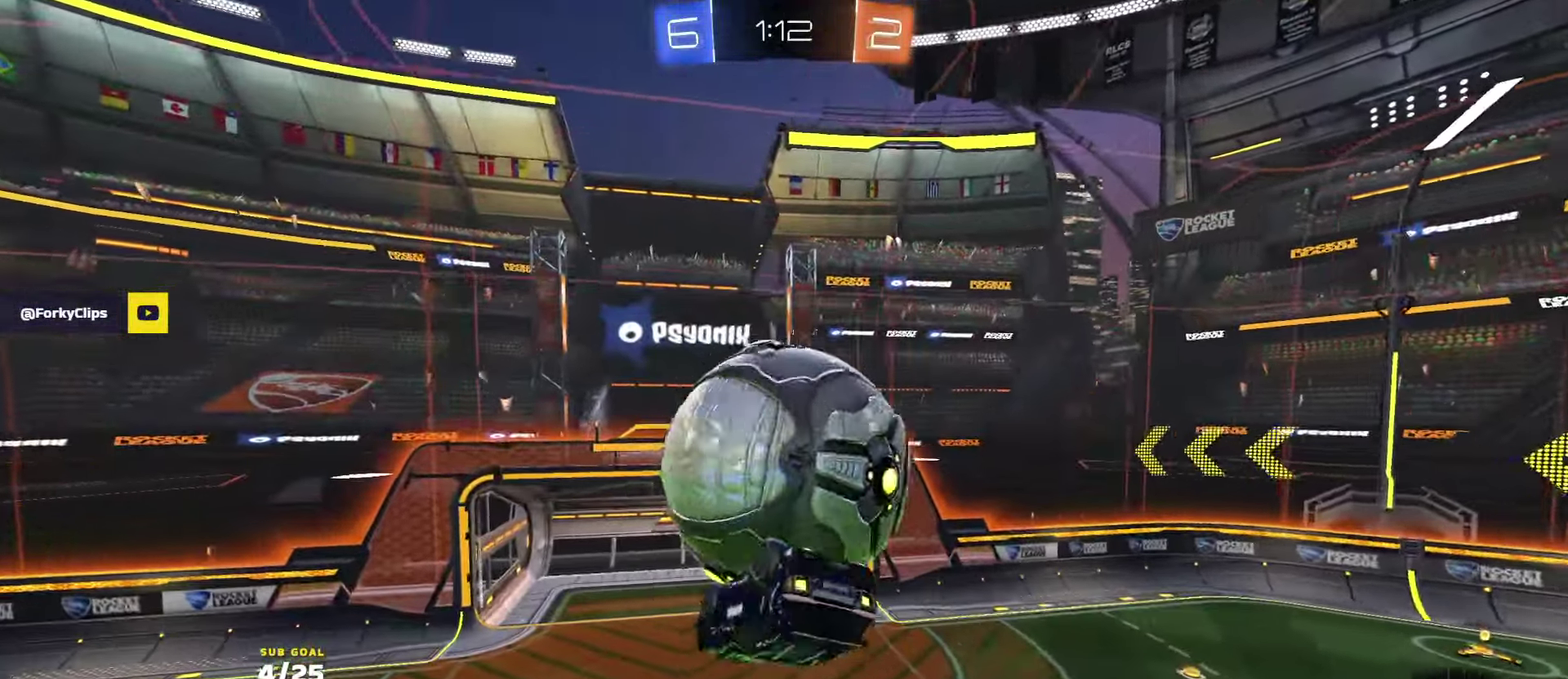
{"buttons": ["L1", "L3"], "left_stick": "down", "events": [[150, "L1", "down"], [233, "R1", "down"], [333, "A", "down"], [333, "L3", "down"], [483, "A", "up"], [500, "R1", "up"], [500, "left_stick", "down"]]}
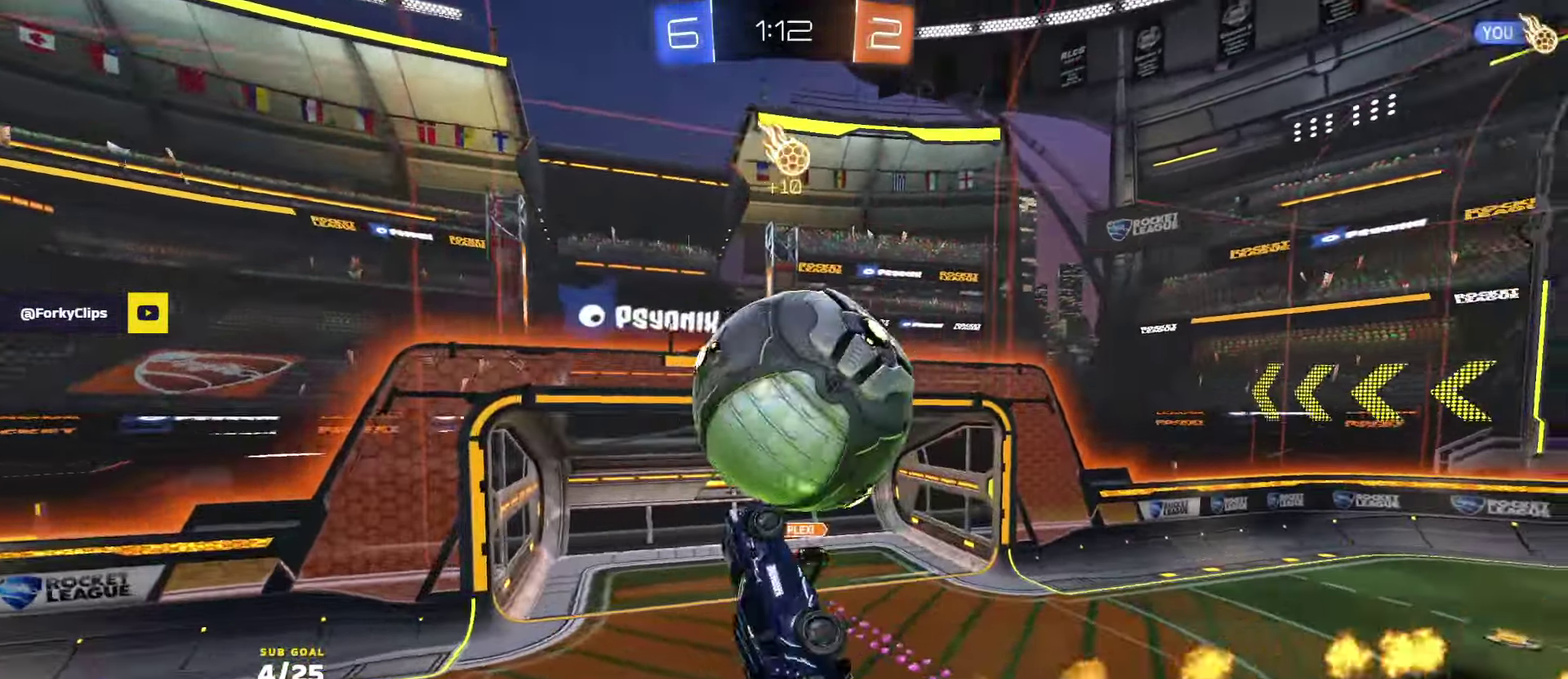
{"buttons": ["R2"], "left_stick": "right", "events": [[83, "L1", "up"], [117, "L3", "up"], [150, "R2", "down"], [167, "left_stick", "up"], [183, "L3", "down"], [200, "R2", "up"], [317, "L3", "up"], [317, "R2", "down"], [317, "left_stick", "up-left"], [467, "left_stick", "right"]]}
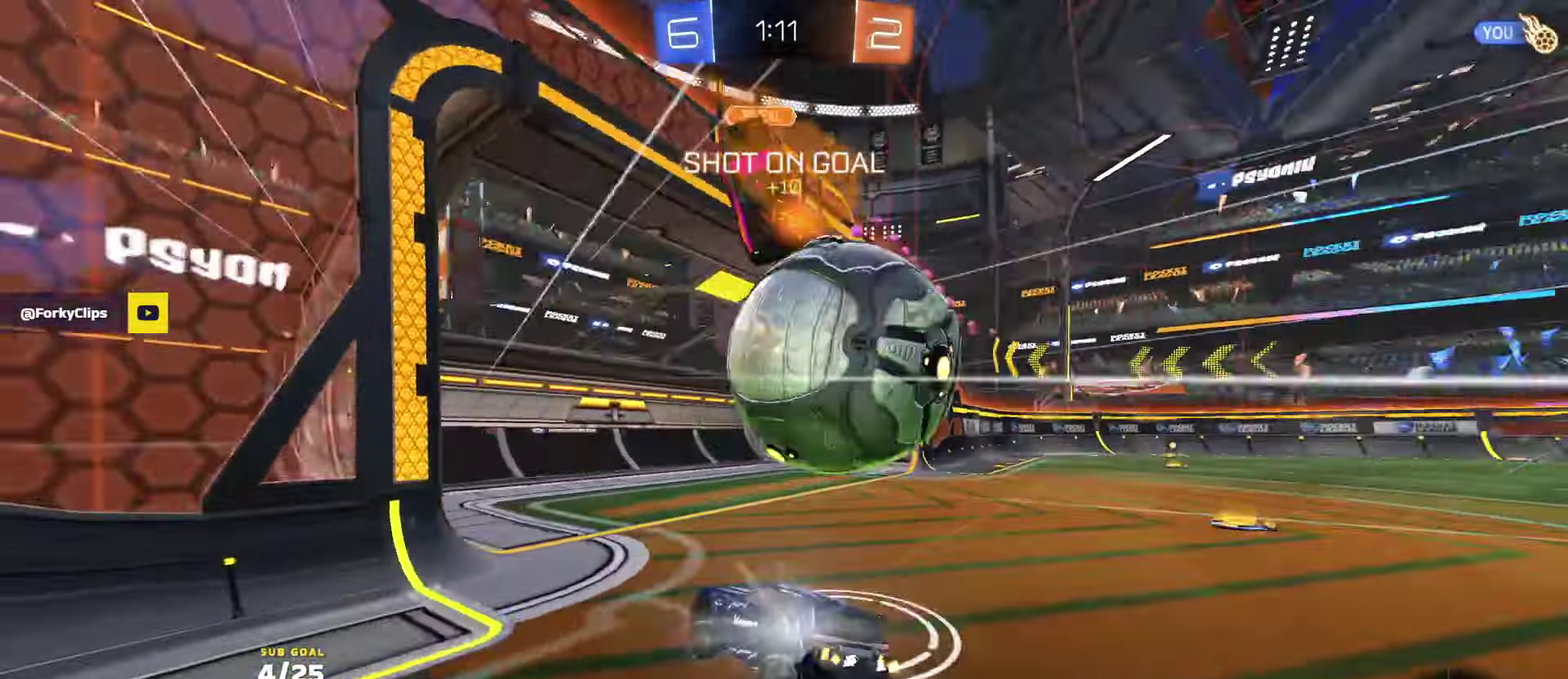
{"buttons": ["R2"], "left_stick": "center", "events": [[100, "A", "down"], [133, "L1", "down"], [183, "A", "up"], [267, "L1", "up"], [433, "left_stick", "center"]]}
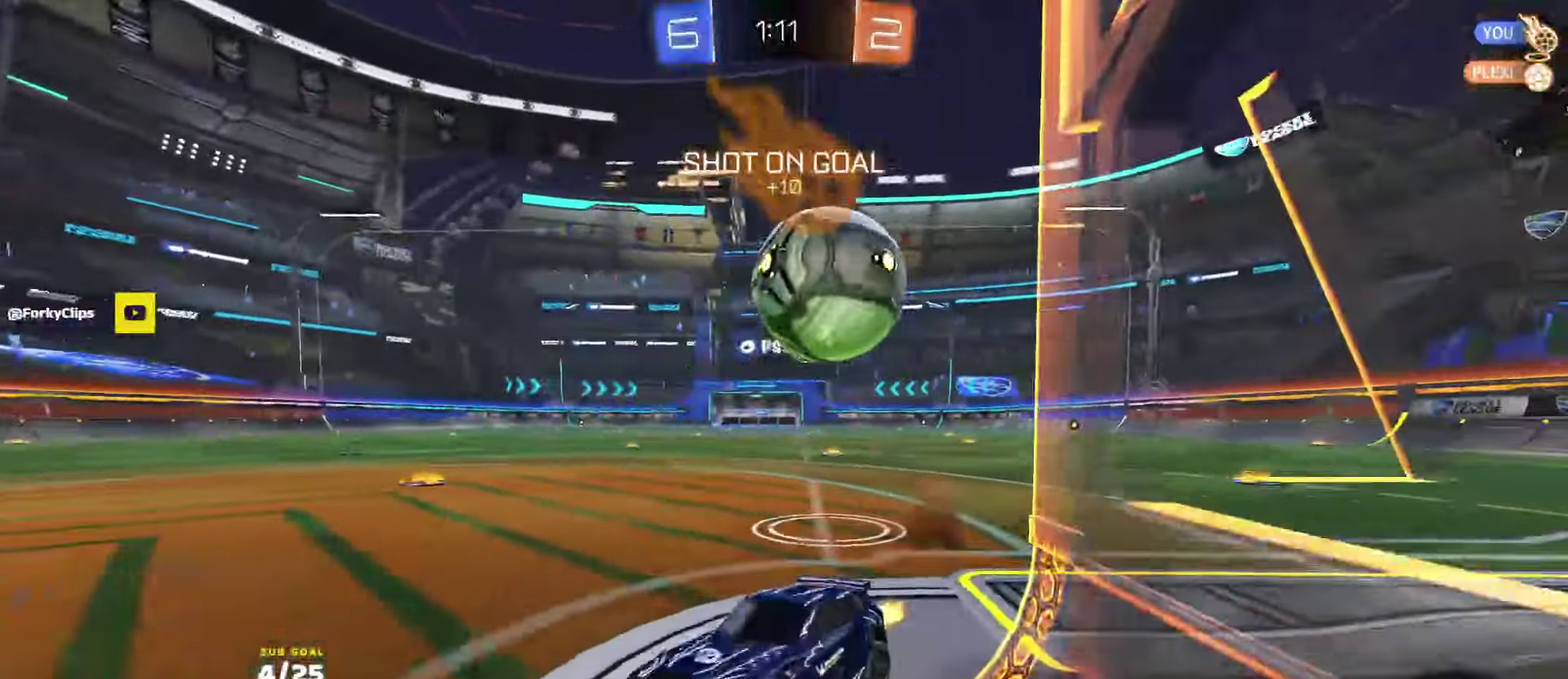
{"buttons": ["R2"], "left_stick": "right", "events": [[117, "left_stick", "right"], [167, "X", "down"], [333, "X", "up"]]}
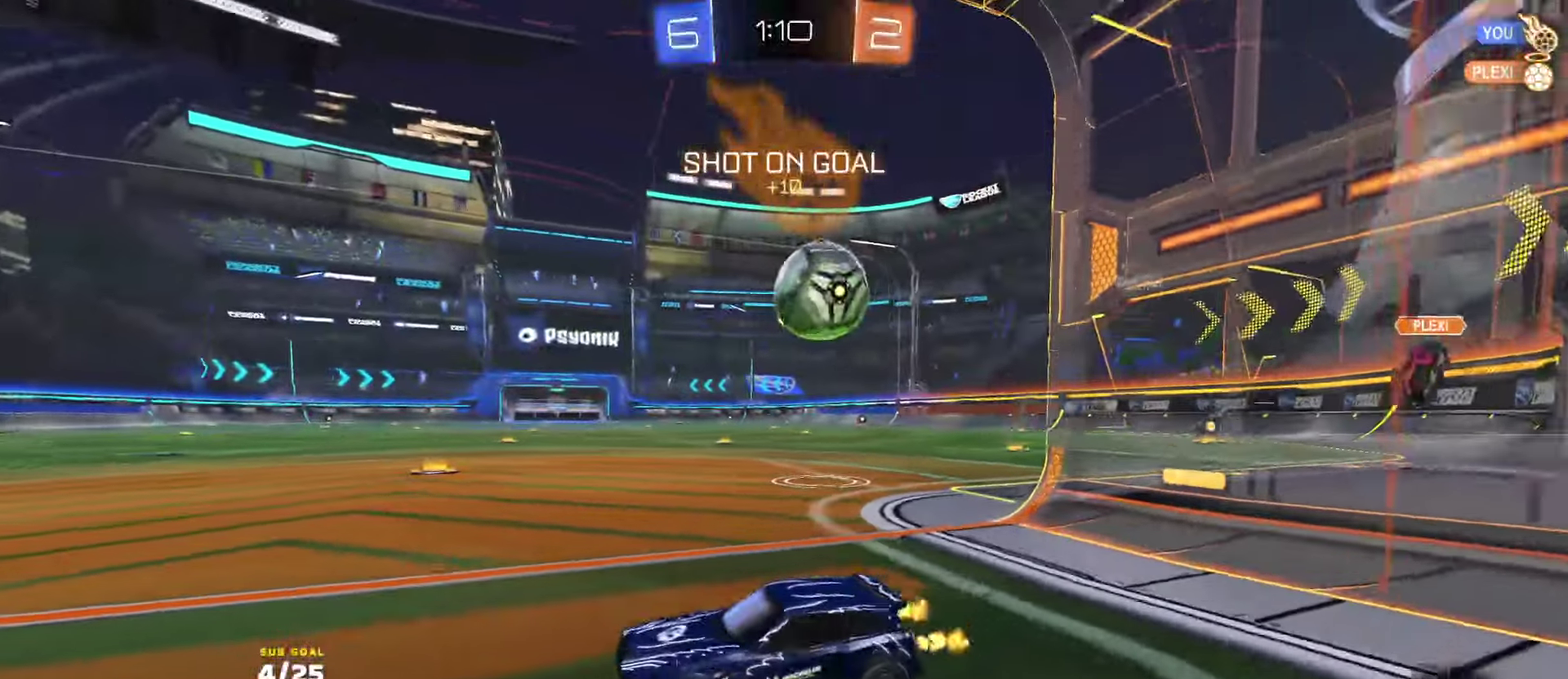
{"buttons": ["R2"], "left_stick": "right", "events": [[100, "X", "down"], [150, "X", "up"], [283, "X", "down"], [350, "X", "up"]]}
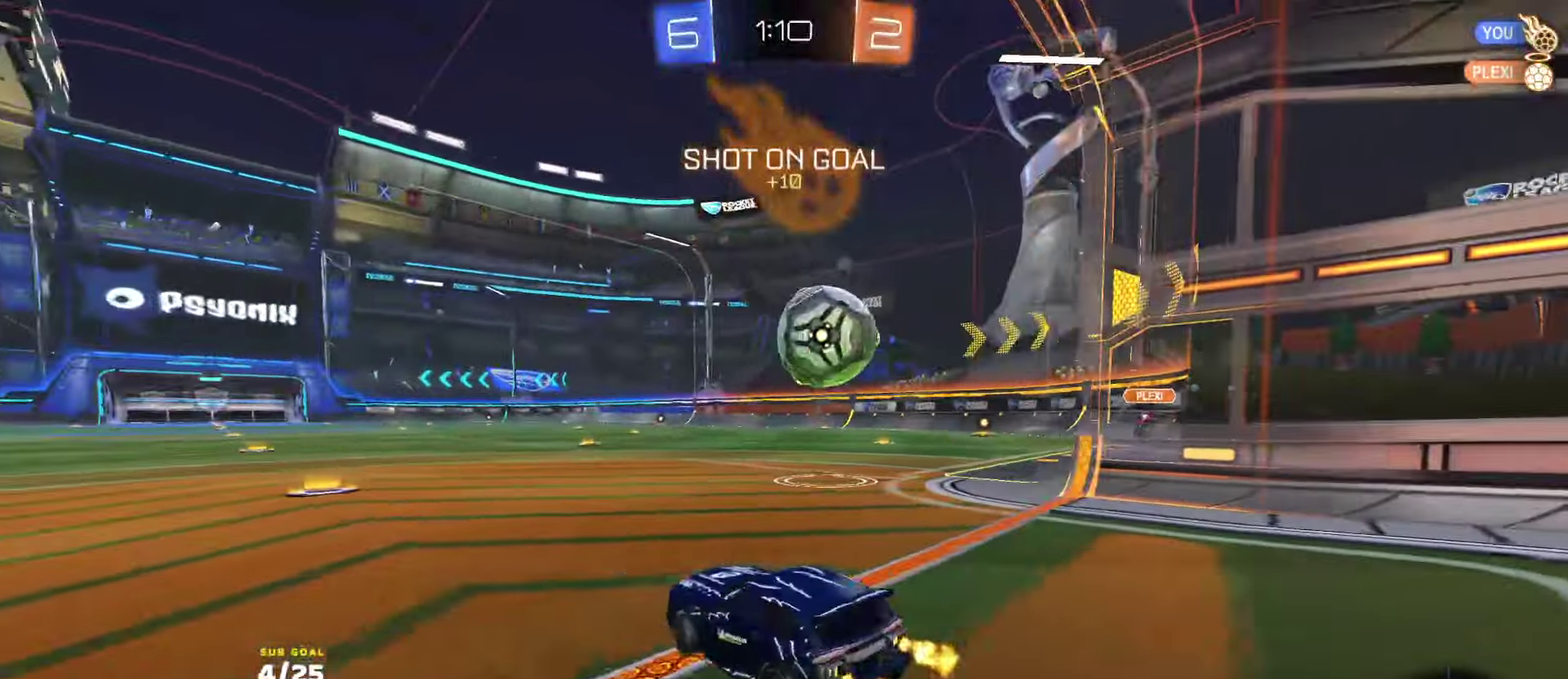
{"buttons": ["R2"], "left_stick": "left", "events": [[317, "left_stick", "center"], [500, "left_stick", "left"]]}
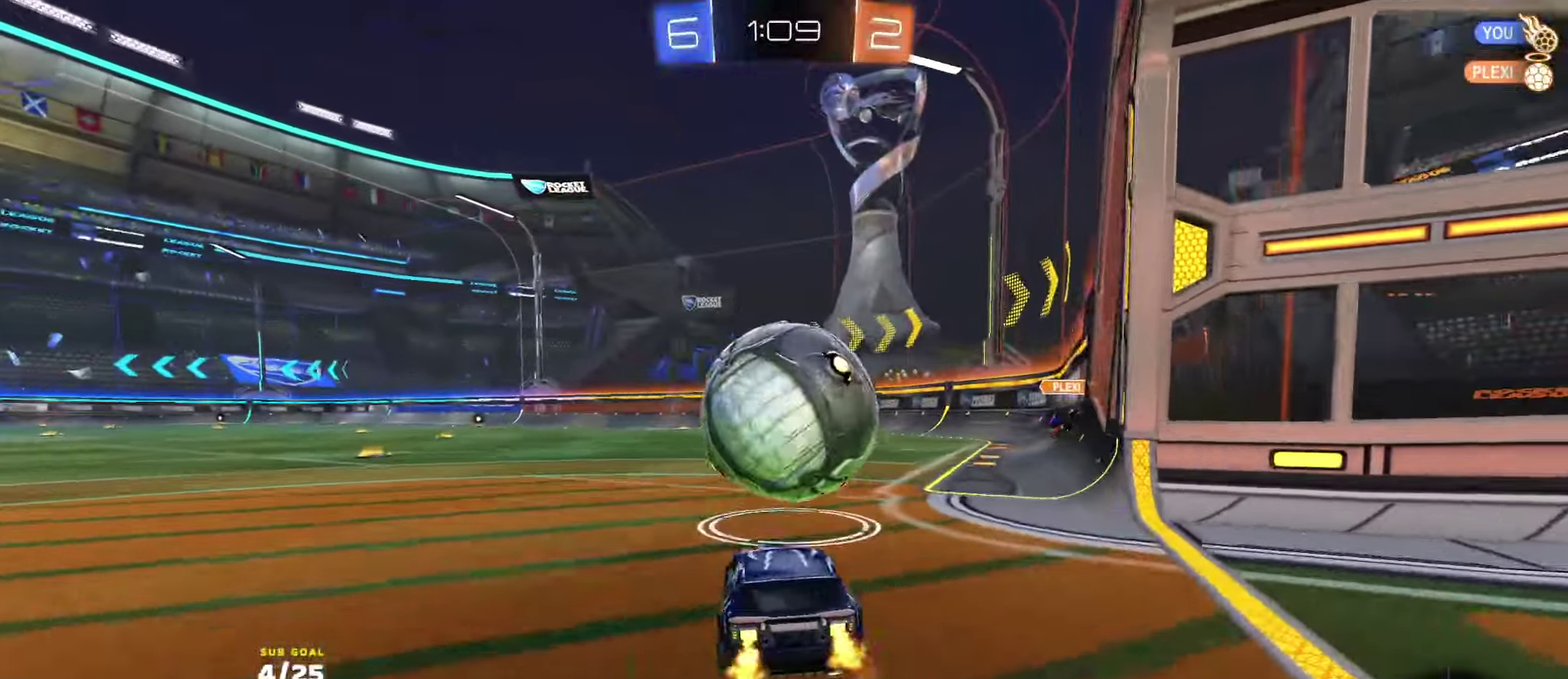
{"buttons": [], "left_stick": "up-left", "events": [[50, "R2", "up"], [200, "left_stick", "right"], [217, "L2", "down"], [267, "A", "down"], [283, "L2", "up"], [317, "A", "up"], [333, "left_stick", "down"], [350, "L1", "down"], [367, "A", "down"], [383, "left_stick", "down-left"], [483, "A", "up"], [483, "L1", "up"], [483, "left_stick", "up-left"]]}
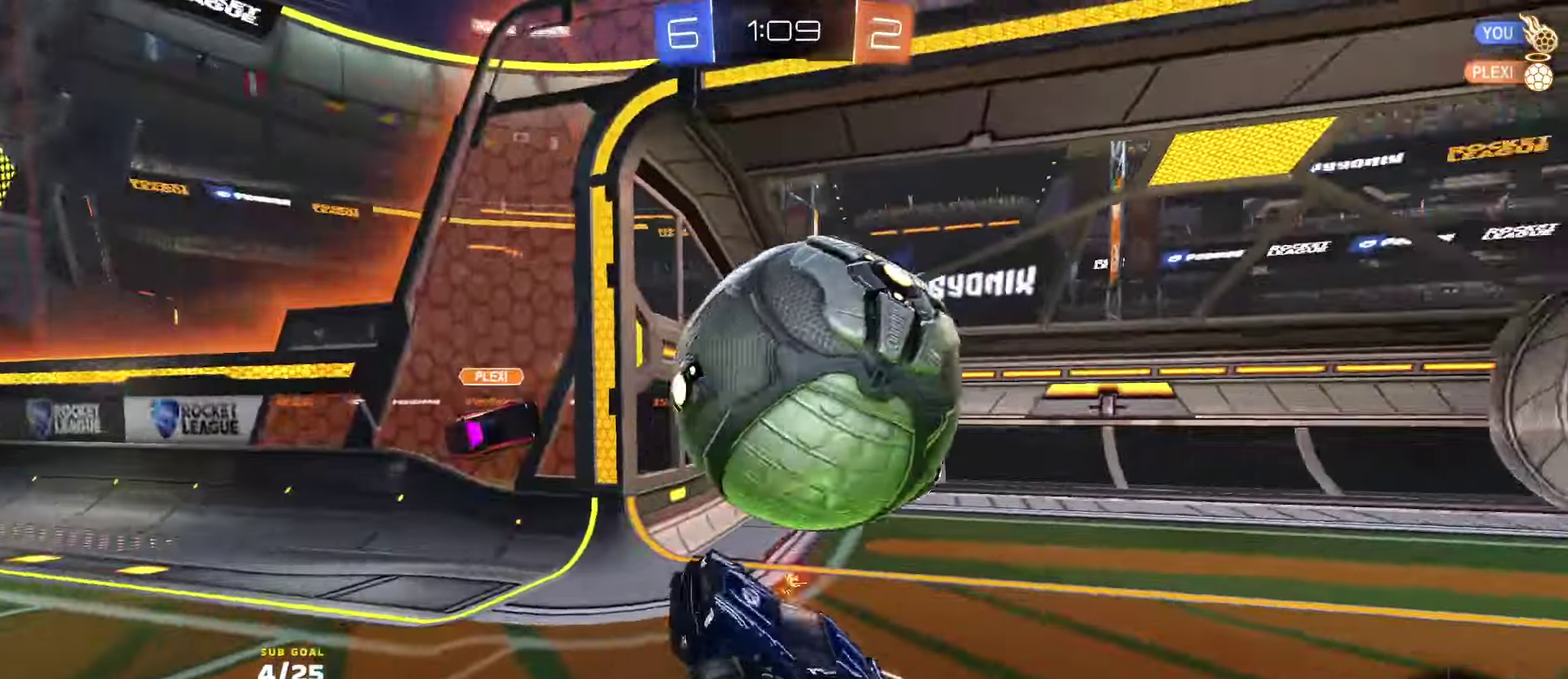
{"buttons": ["L1", "R2"], "left_stick": "up-left", "events": [[67, "left_stick", "up"], [250, "left_stick", "down-left"], [317, "L1", "down"], [317, "left_stick", "left"], [367, "left_stick", "up-left"], [433, "R2", "down"]]}
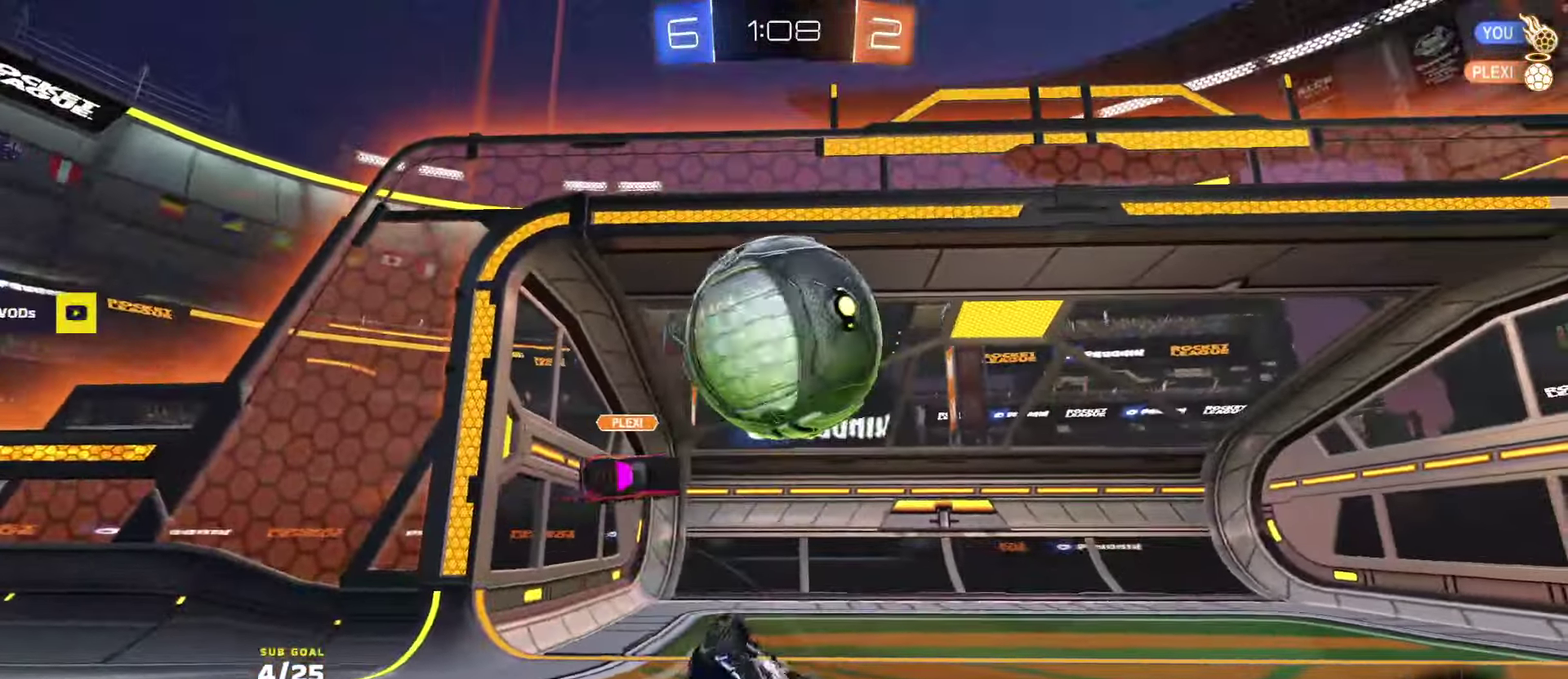
{"buttons": ["R2"], "left_stick": "left", "events": [[217, "L1", "up"], [283, "left_stick", "left"]]}
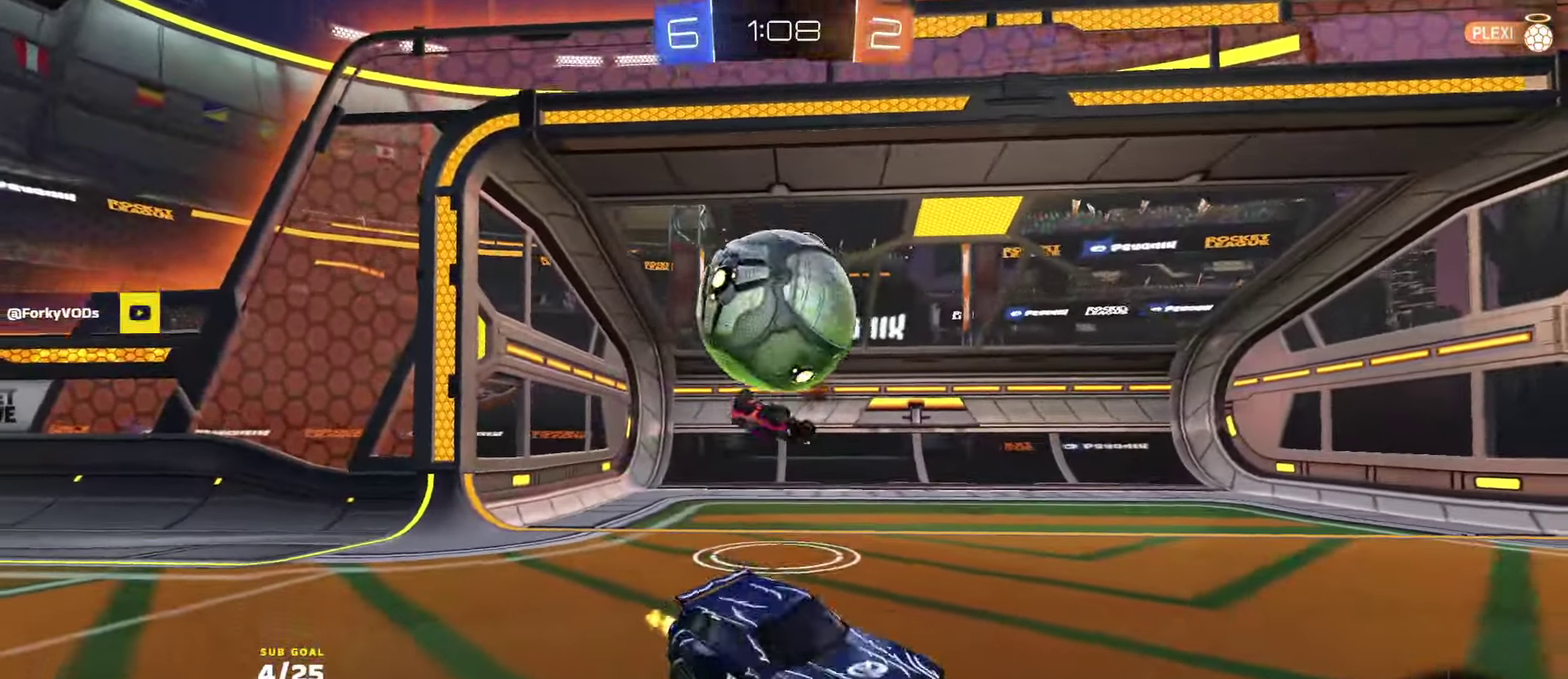
{"buttons": ["R2"], "left_stick": "right", "events": [[200, "R2", "up"], [217, "left_stick", "center"], [300, "R2", "down"], [350, "R2", "up"], [350, "left_stick", "right"], [367, "L2", "down"], [417, "L2", "up"], [483, "R2", "down"]]}
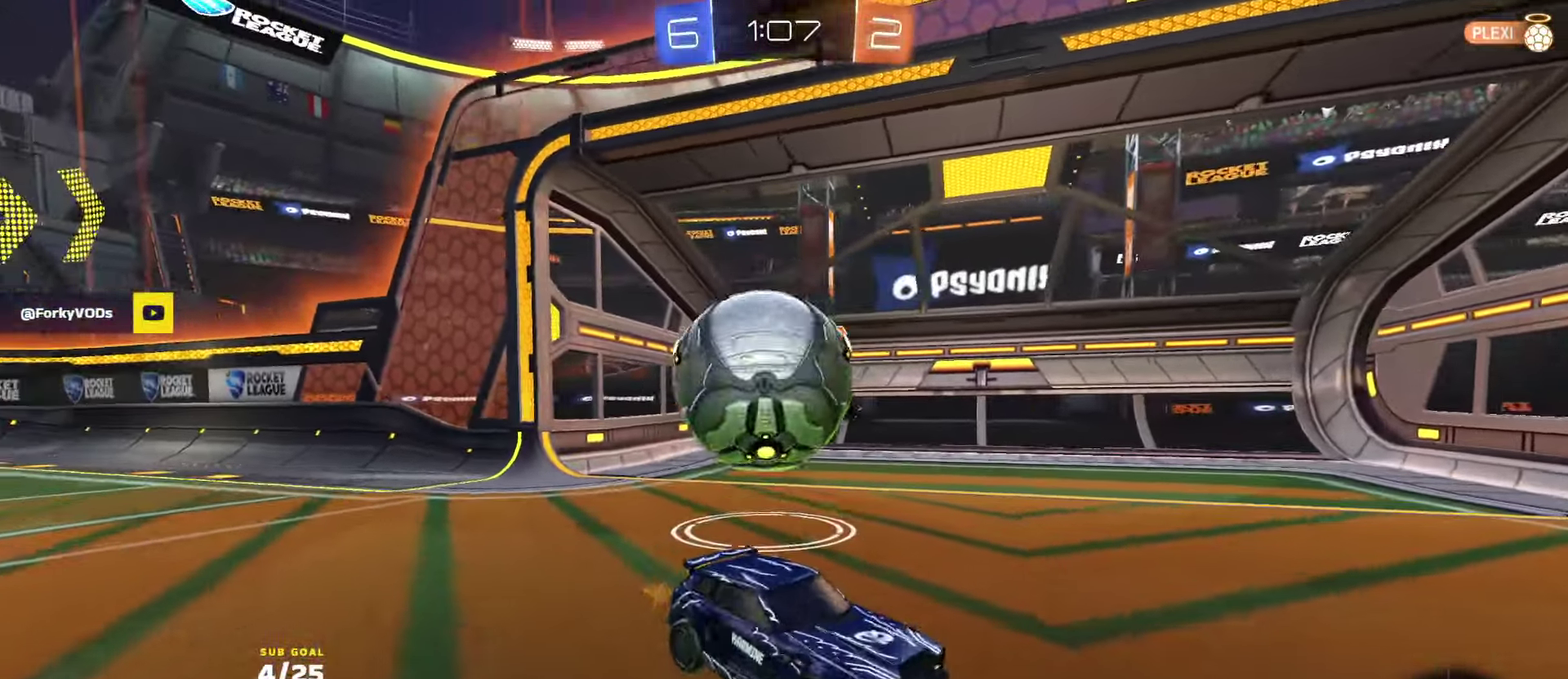
{"buttons": ["R2"], "left_stick": "right", "events": [[183, "R2", "up"], [267, "L2", "down"], [317, "L2", "up"], [333, "R2", "down"]]}
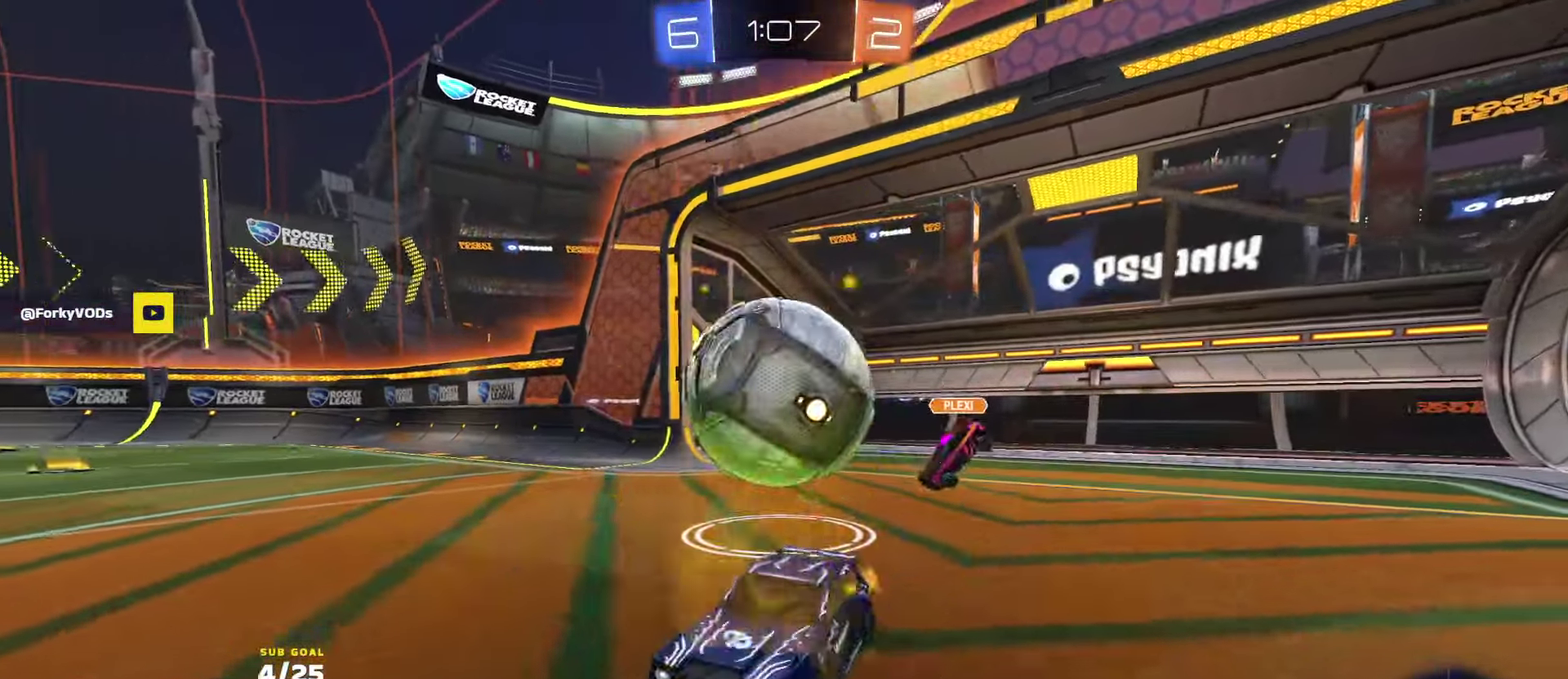
{"buttons": ["L2"], "left_stick": "left", "events": [[283, "R2", "up"], [300, "left_stick", "left"], [433, "L2", "down"]]}
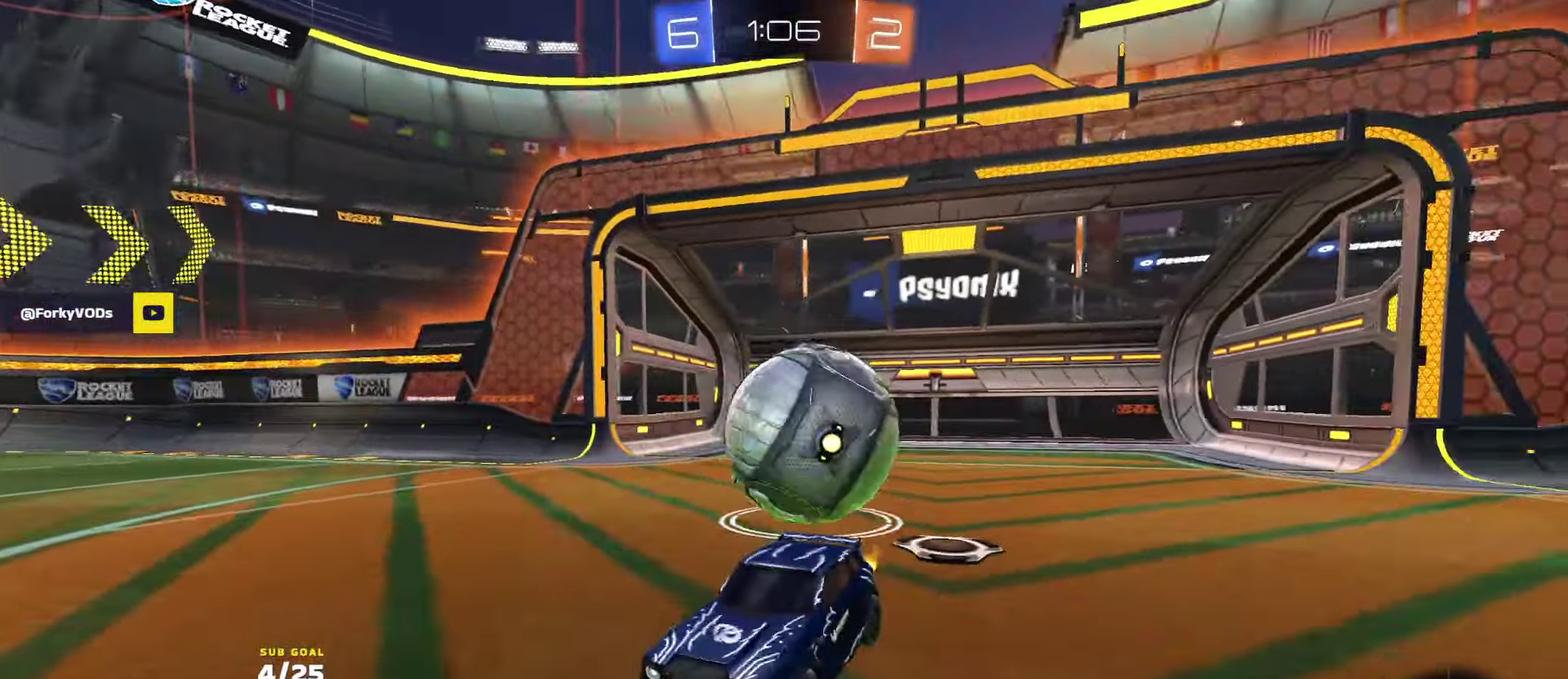
{"buttons": ["R2"], "left_stick": "left", "events": [[50, "left_stick", "center"], [100, "L2", "up"], [183, "R2", "down"], [383, "left_stick", "left"]]}
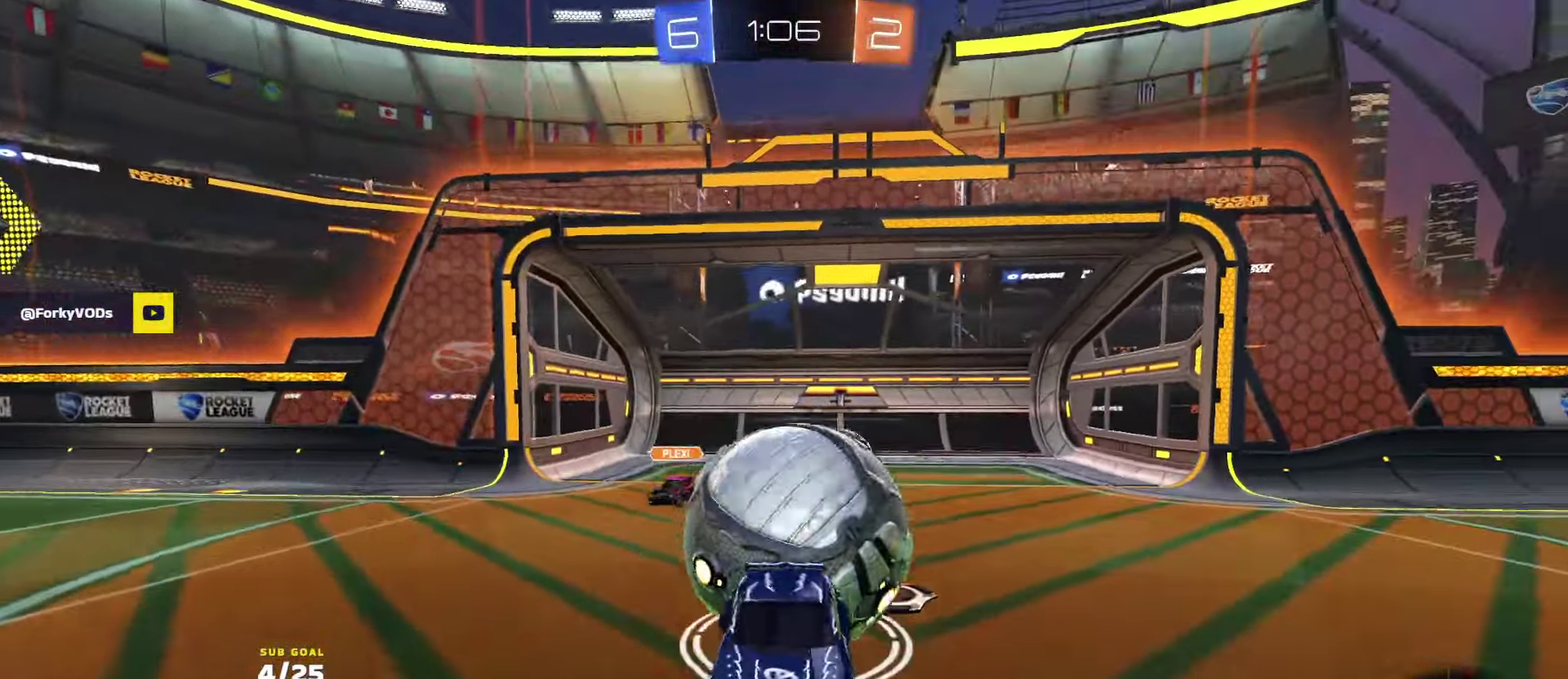
{"buttons": ["R2"], "left_stick": "left", "events": [[217, "left_stick", "center"], [283, "left_stick", "down-left"], [350, "X", "down"], [417, "left_stick", "left"], [500, "X", "up"]]}
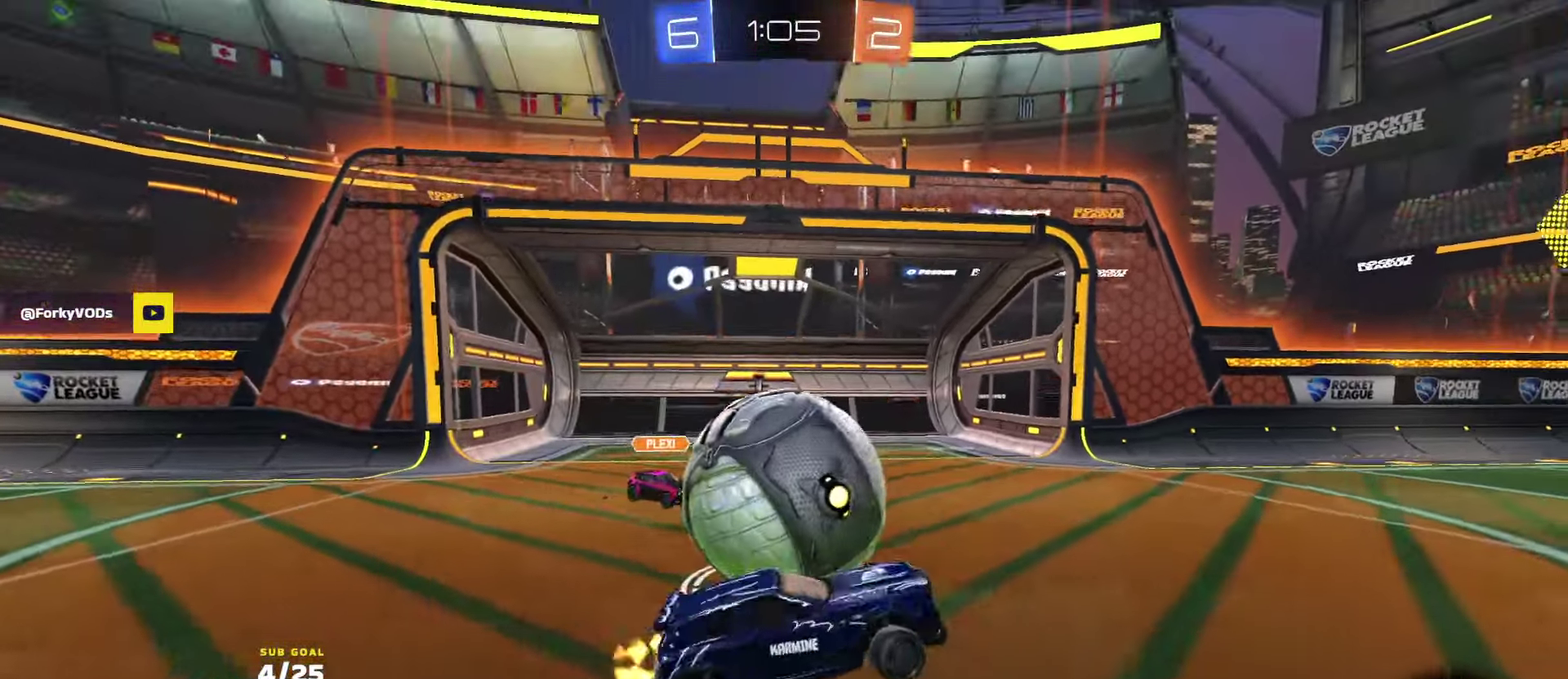
{"buttons": ["L1"], "left_stick": "down-left", "events": [[33, "left_stick", "up-left"], [183, "A", "down"], [217, "left_stick", "center"], [250, "A", "up"], [250, "R2", "up"], [267, "L2", "down"], [267, "left_stick", "down-left"], [317, "L2", "up"], [333, "A", "down"], [383, "A", "up"], [400, "left_stick", "down"], [433, "L1", "down"], [450, "left_stick", "down-left"]]}
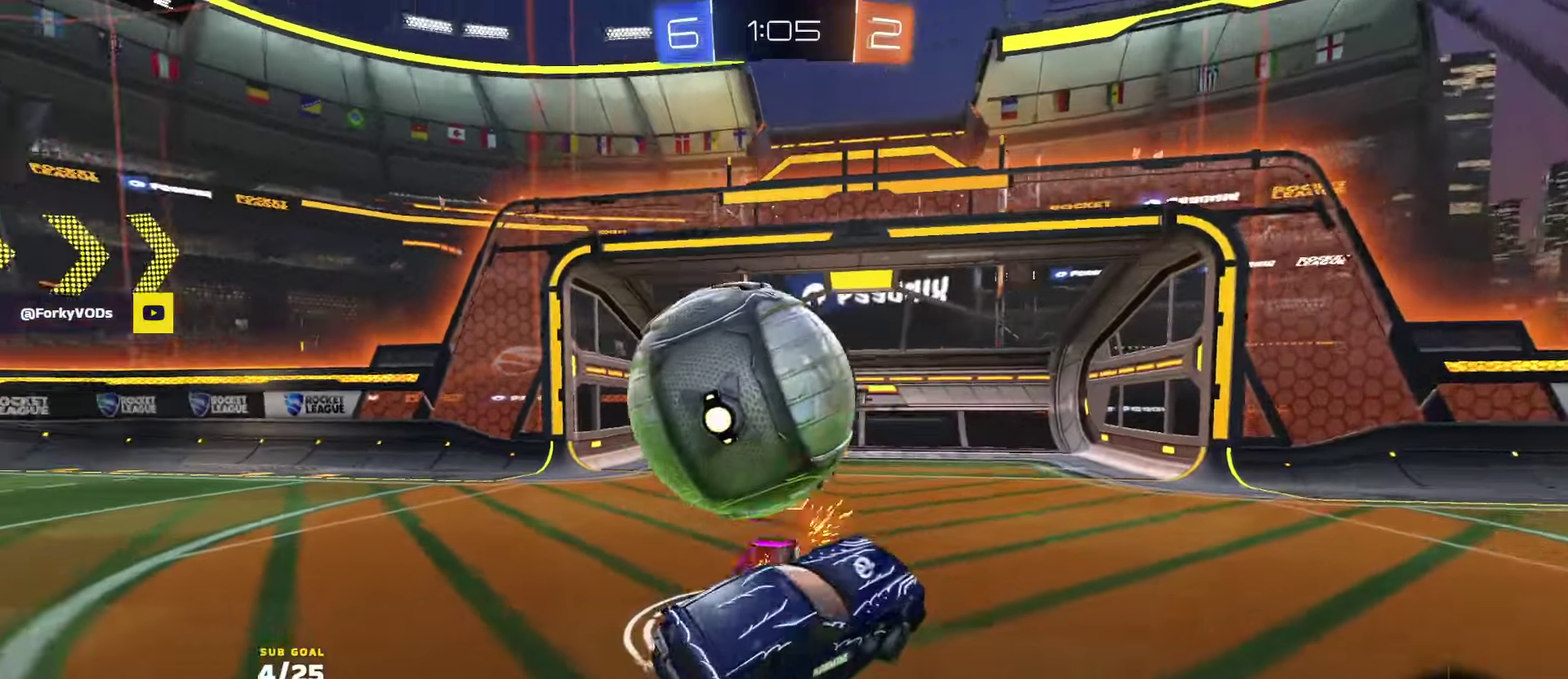
{"buttons": ["L1"], "left_stick": "up-left", "events": [[117, "L1", "up"], [250, "left_stick", "up-right"], [300, "left_stick", "right"], [400, "left_stick", "center"], [450, "L1", "down"], [450, "left_stick", "up-left"]]}
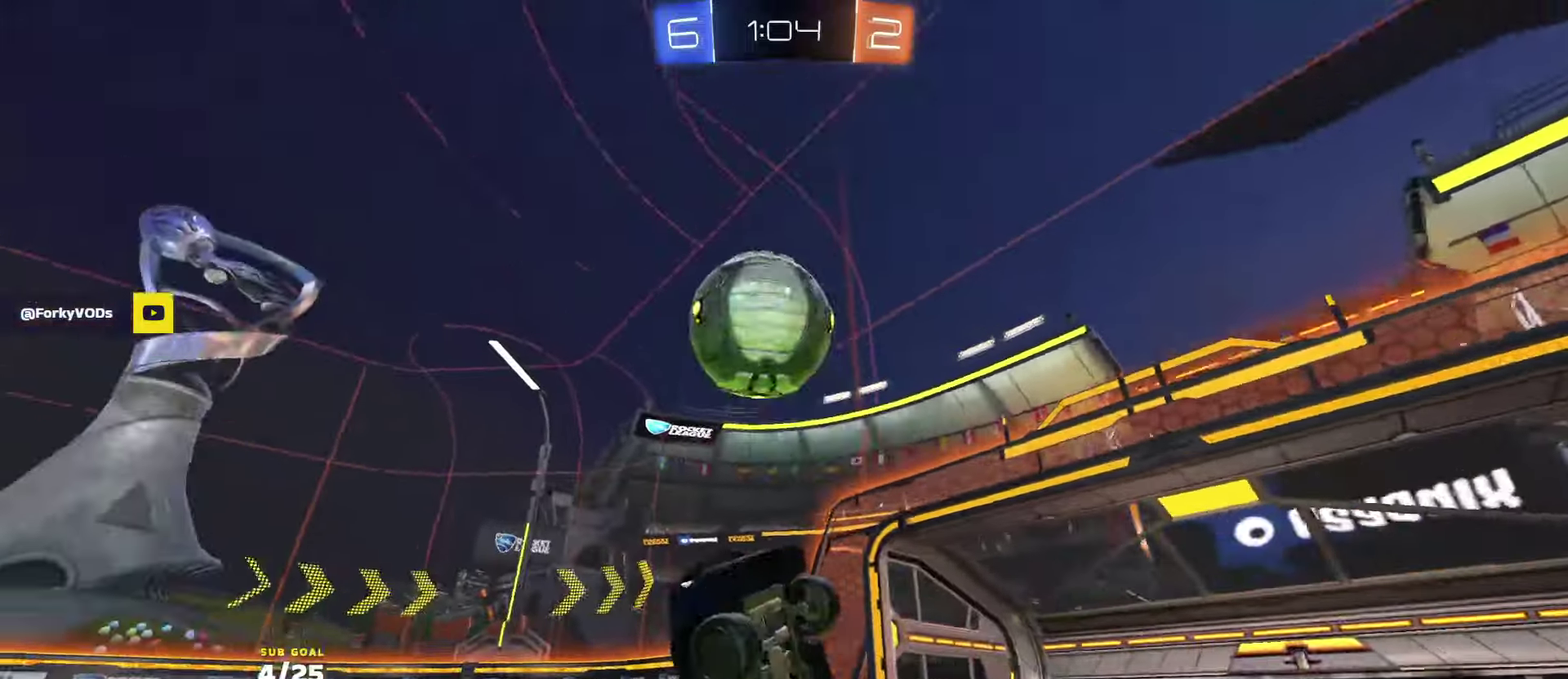
{"buttons": ["A", "R2"], "left_stick": "up-right", "events": [[150, "R2", "down"], [267, "left_stick", "up"], [333, "L1", "up"], [433, "A", "down"], [467, "left_stick", "up-right"]]}
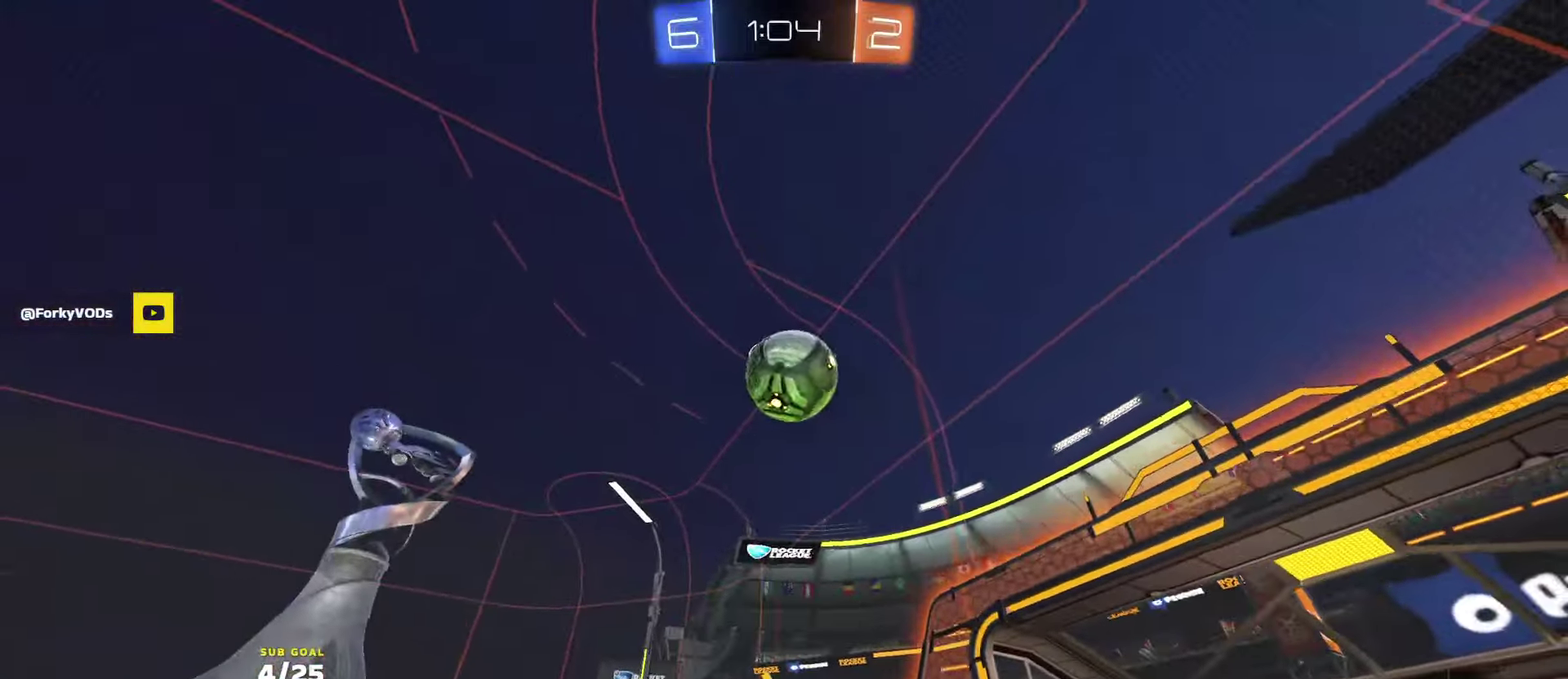
{"buttons": ["R2"], "left_stick": "right", "events": [[17, "A", "up"], [17, "left_stick", "right"], [100, "X", "down"], [250, "X", "up"]]}